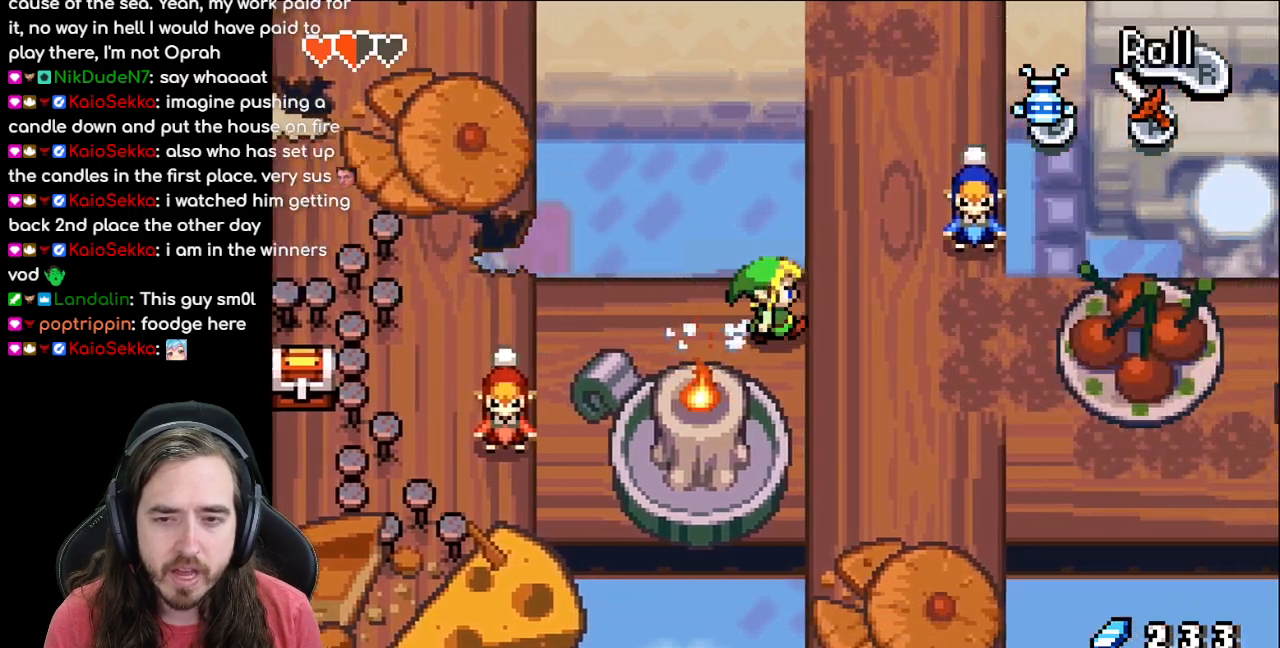
Gameplay with a controller (Nintendo layout); each line is a JSON object with the inputs held at the frame after it. "events" lists button and stick changes between this image and that frame as [ms after this image, input, new state], when the widget could be followed in between. Not read: L1 L3 R3.
{"buttons": ["DPAD_UP"], "events": [[233, "DPAD_RIGHT", "up"], [267, "DPAD_UP", "down"], [300, "R1", "down"], [450, "R1", "up"]]}
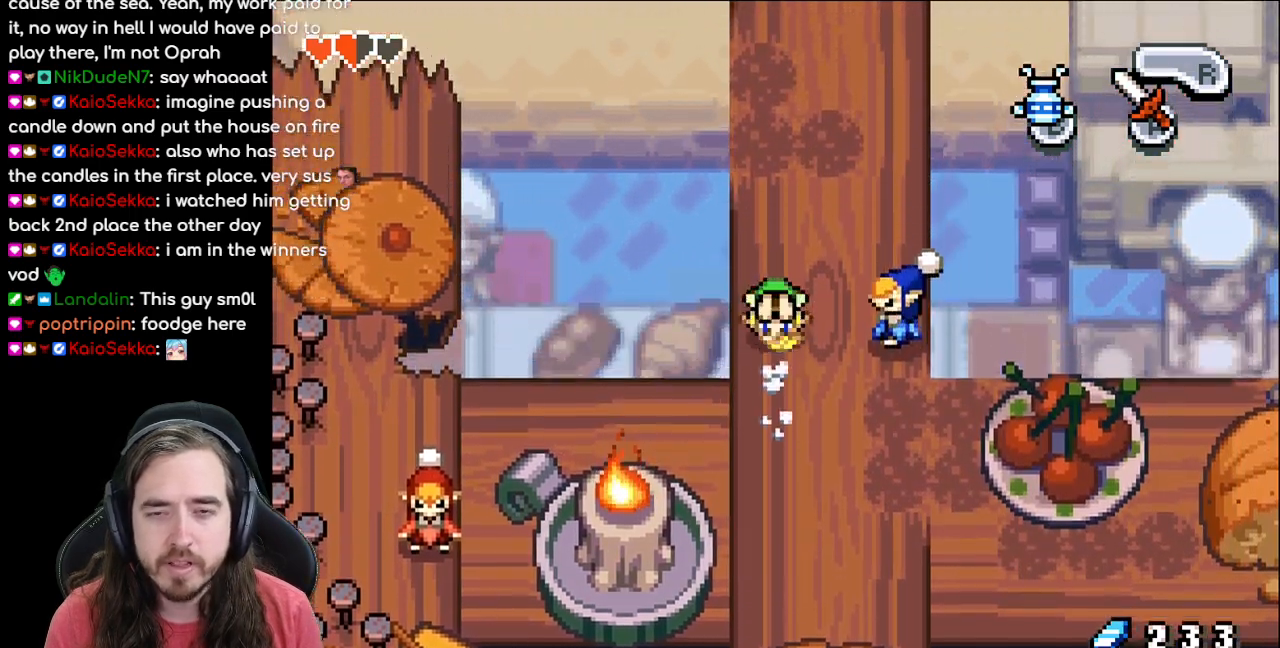
{"buttons": ["DPAD_UP", "DPAD_RIGHT"], "events": [[17, "R1", "down"], [150, "R1", "up"], [367, "DPAD_RIGHT", "down"]]}
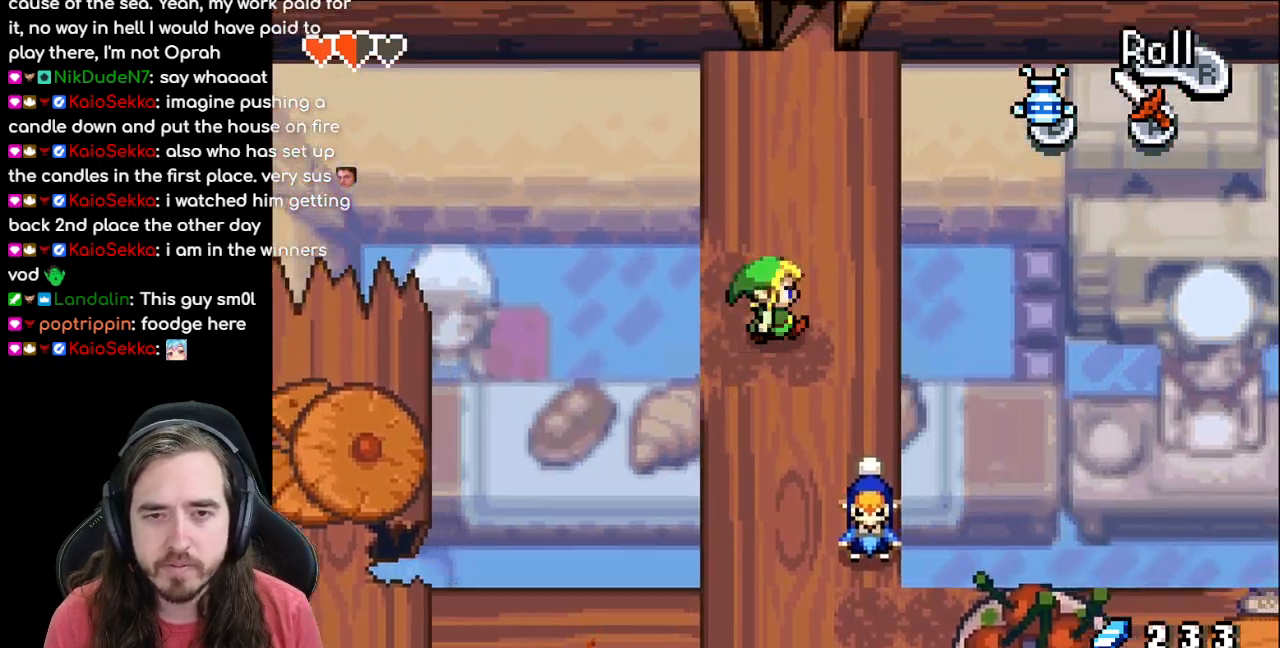
{"buttons": ["DPAD_UP"], "events": [[150, "DPAD_RIGHT", "up"], [150, "R1", "down"], [300, "R1", "up"]]}
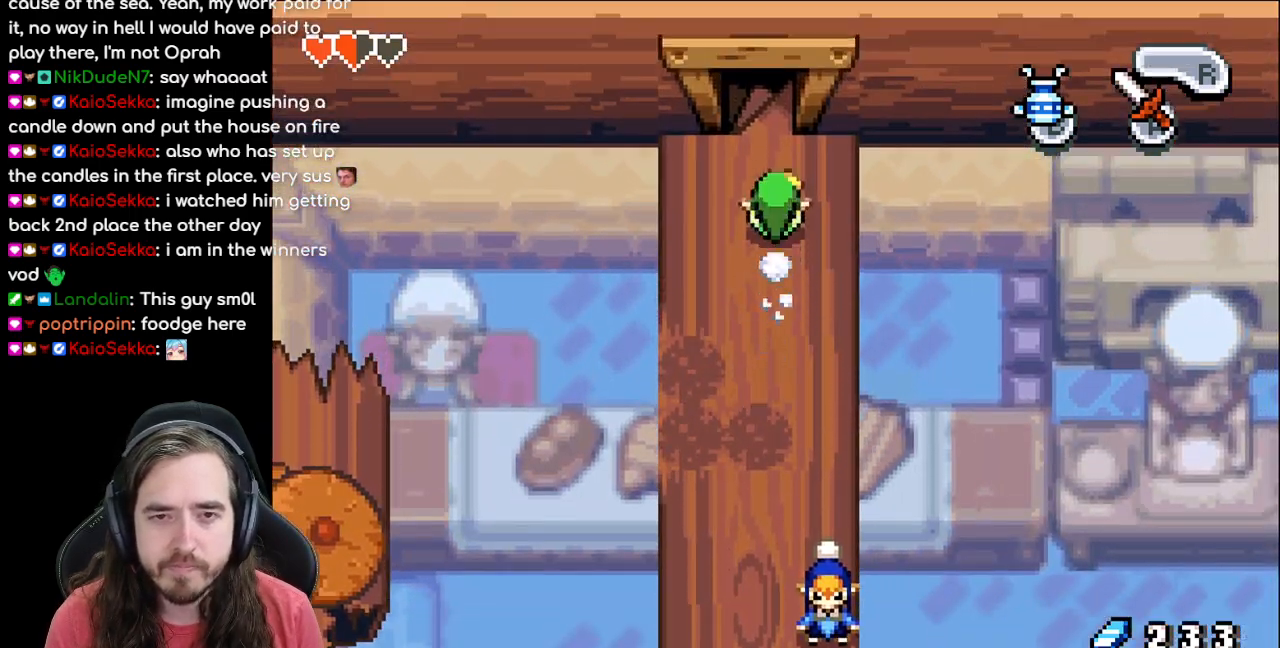
{"buttons": ["DPAD_UP"], "events": []}
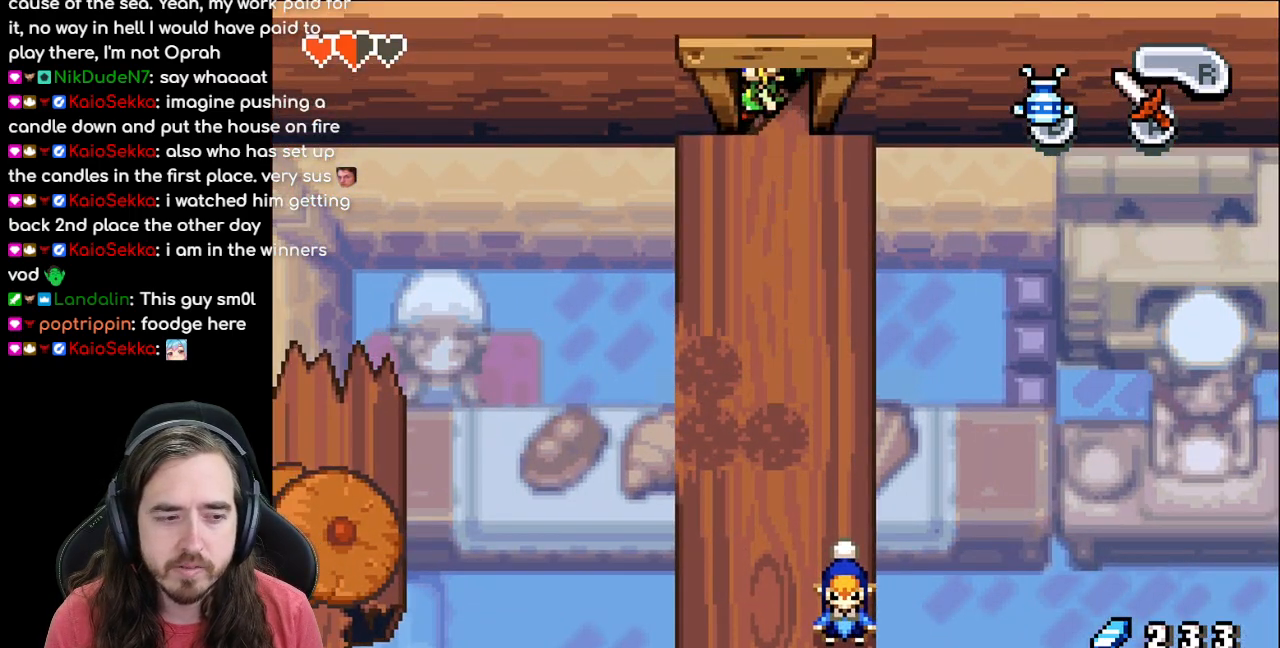
{"buttons": [], "events": [[33, "DPAD_UP", "up"]]}
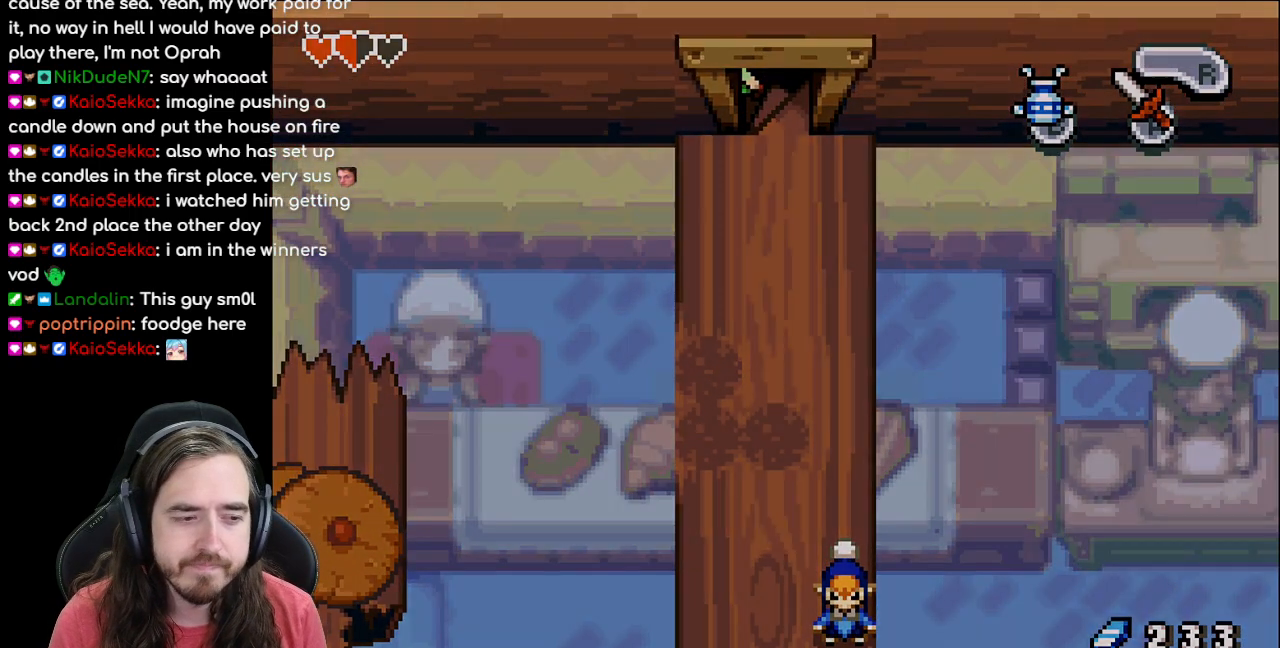
{"buttons": [], "events": []}
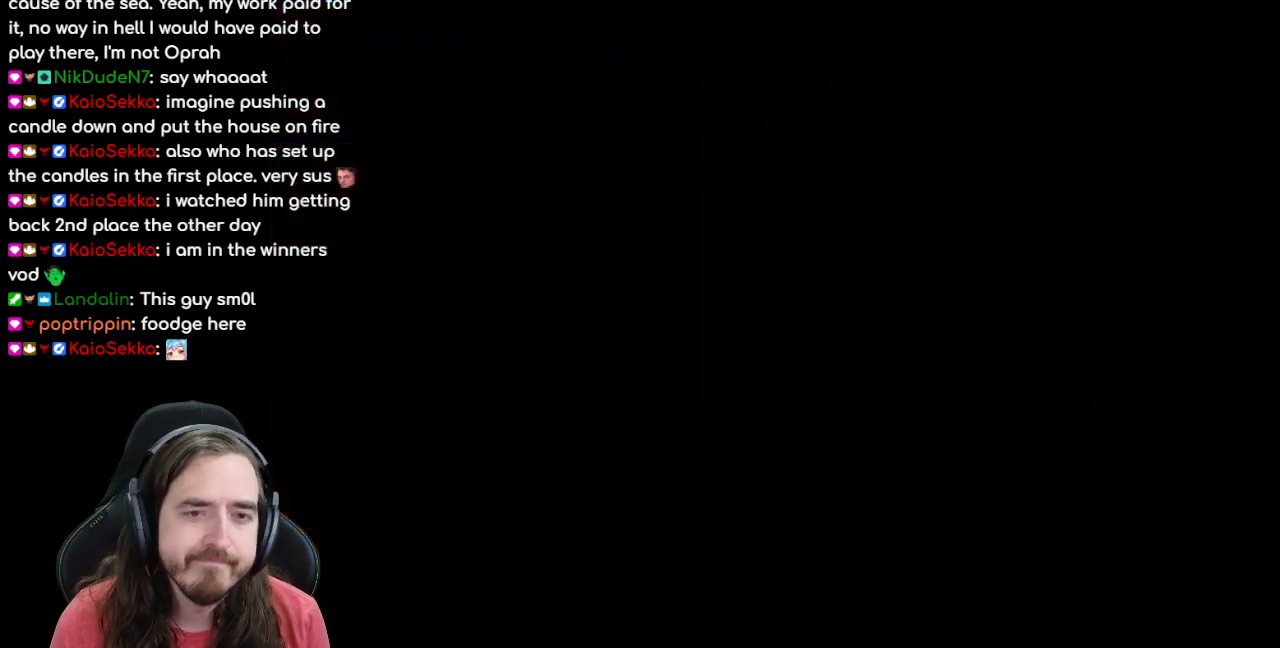
{"buttons": [], "events": []}
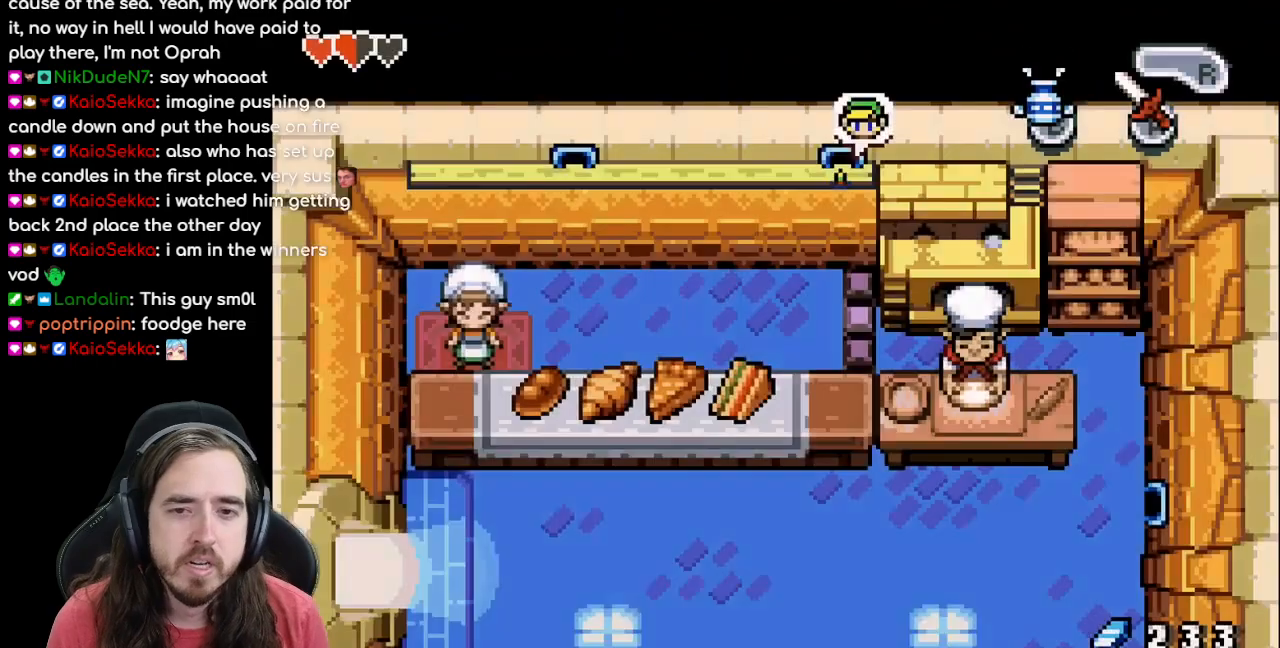
{"buttons": ["DPAD_LEFT"], "events": [[350, "DPAD_LEFT", "down"]]}
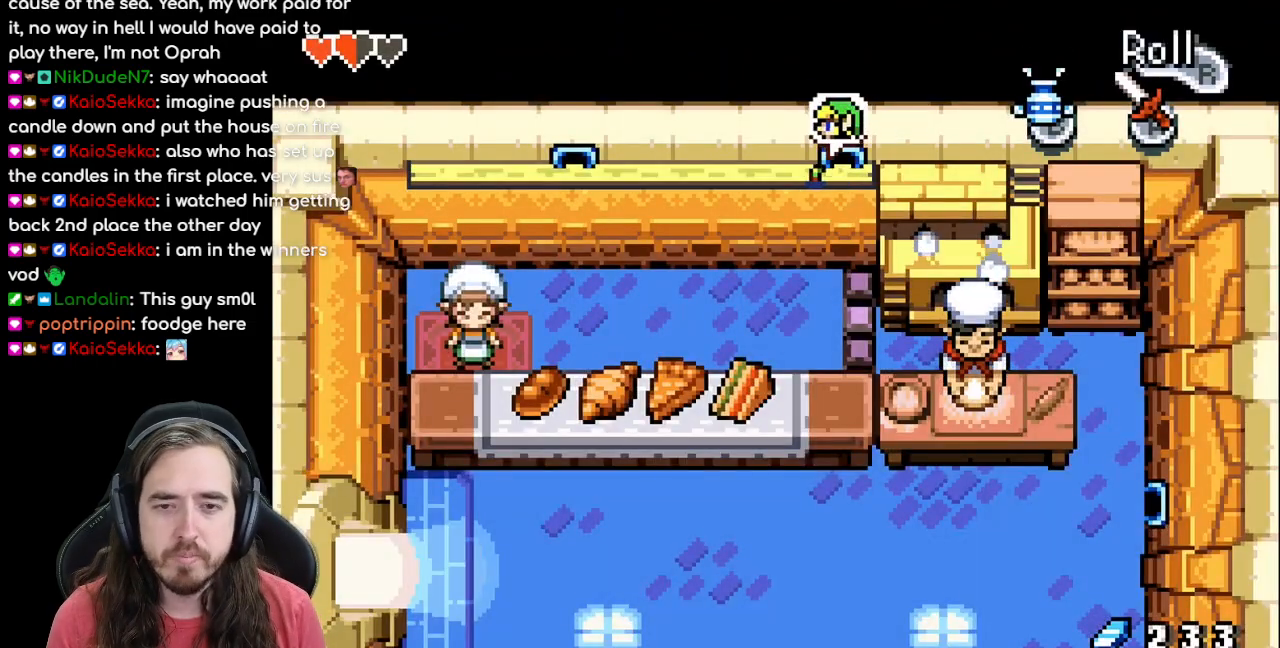
{"buttons": ["DPAD_LEFT"], "events": [[67, "R1", "down"], [233, "R1", "up"]]}
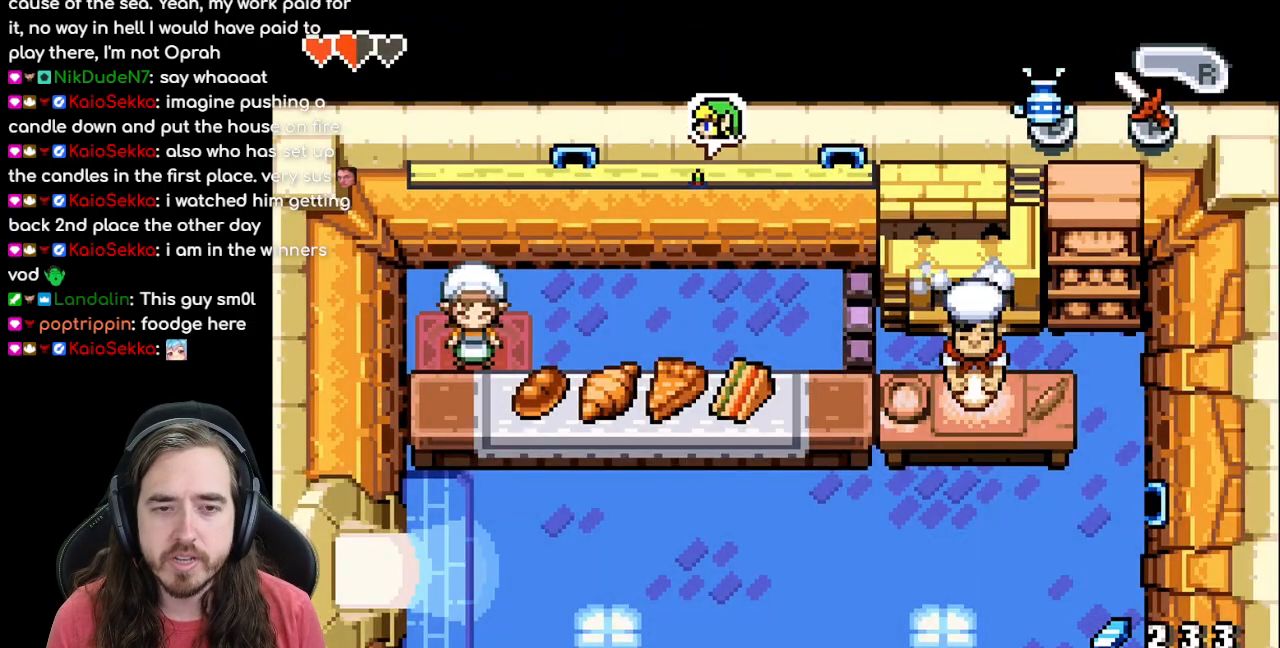
{"buttons": ["DPAD_LEFT"], "events": []}
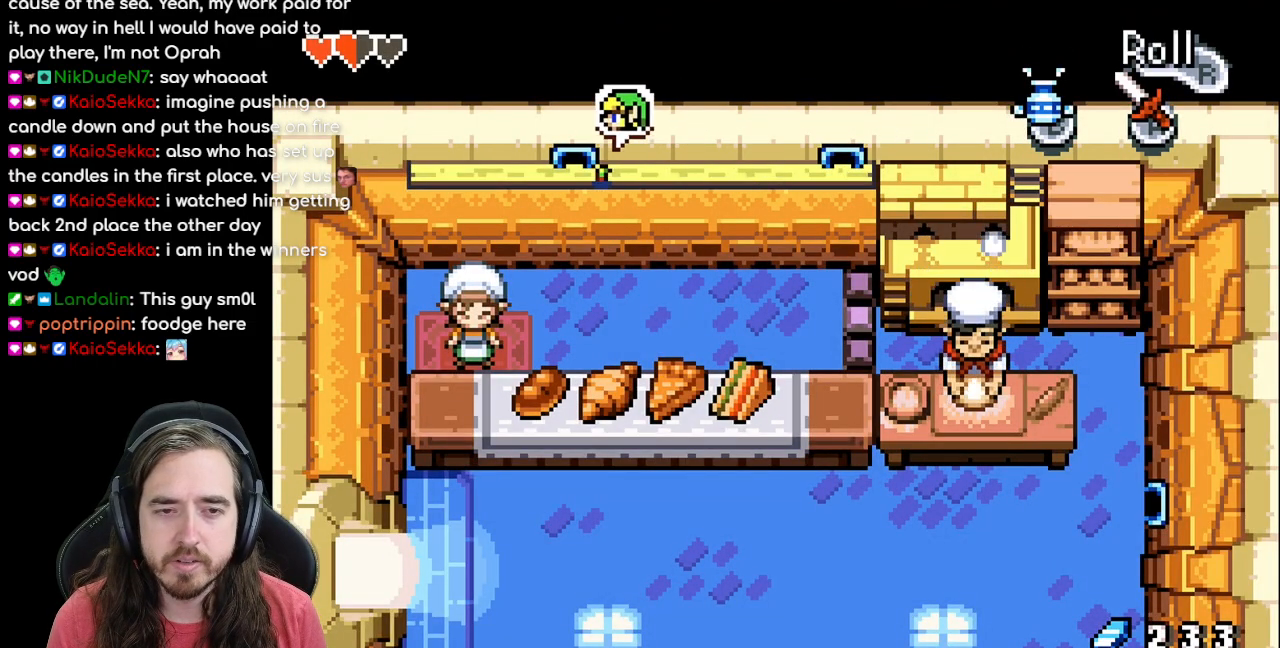
{"buttons": [], "events": [[67, "DPAD_UP", "down"], [300, "DPAD_LEFT", "up"], [417, "DPAD_UP", "up"]]}
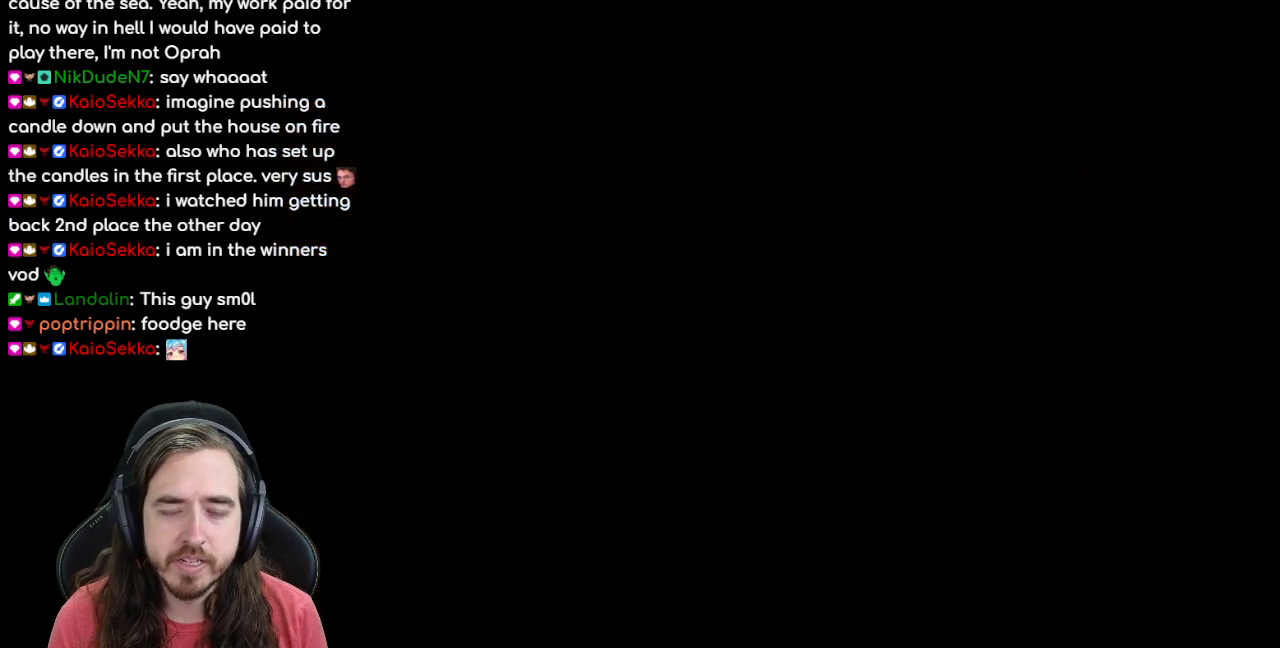
{"buttons": [], "events": []}
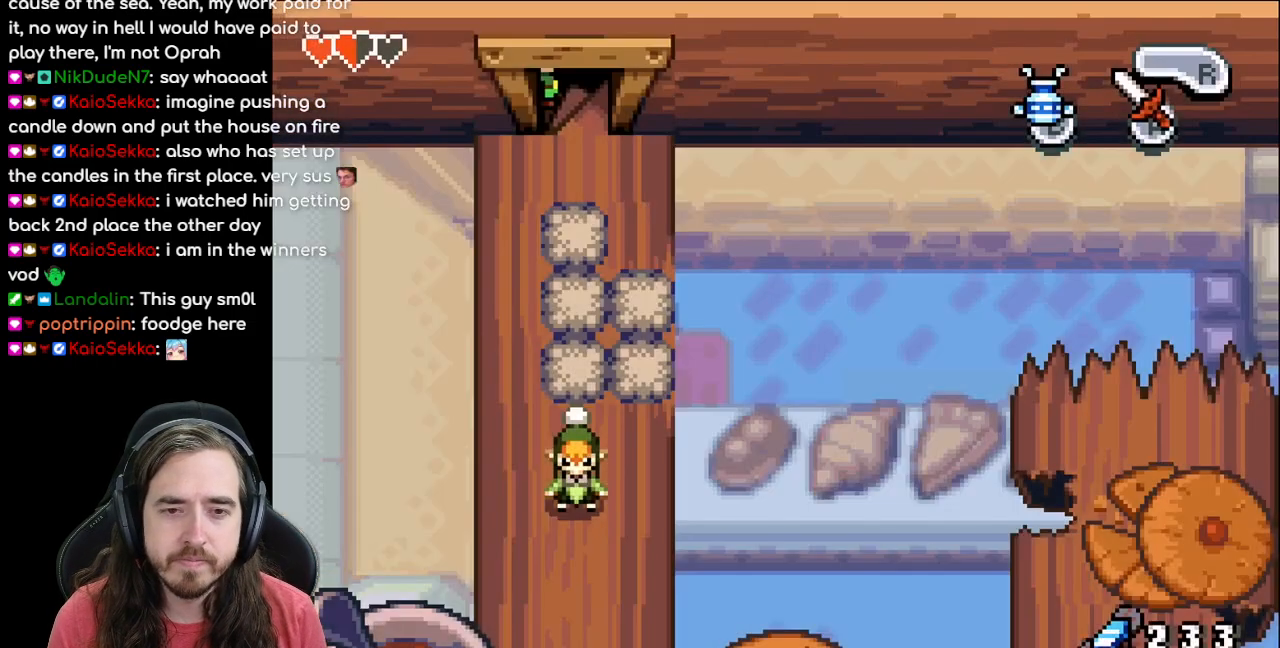
{"buttons": [], "events": []}
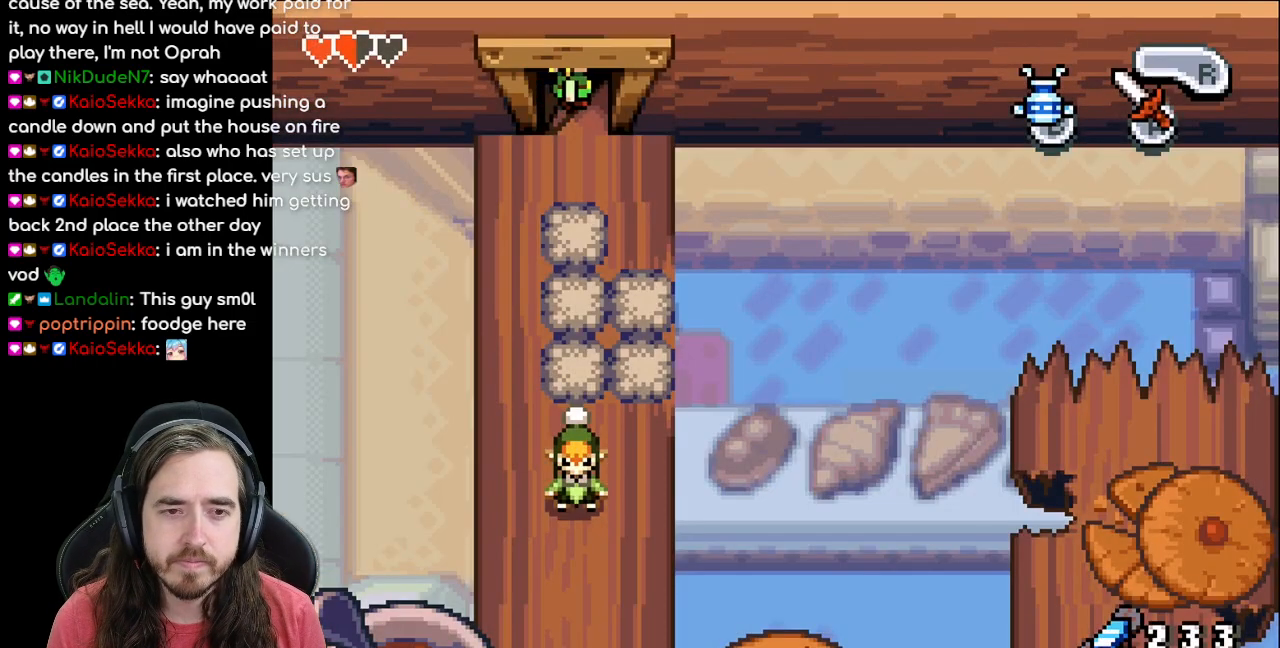
{"buttons": [], "events": []}
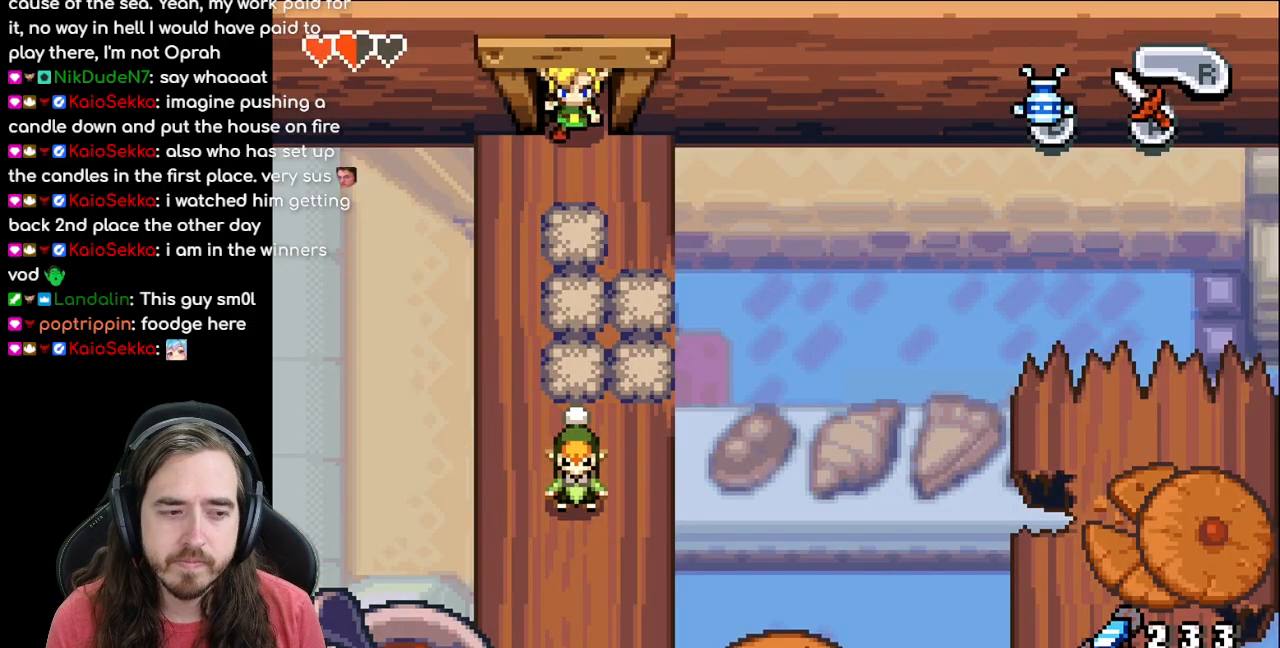
{"buttons": [], "events": []}
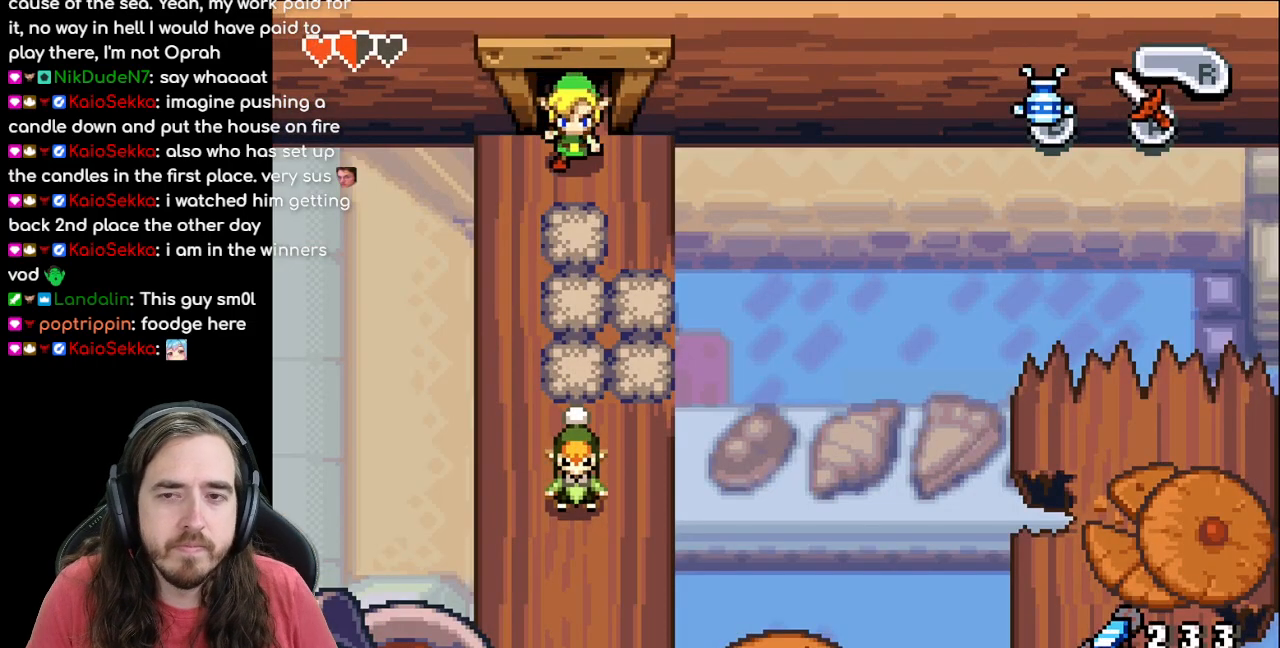
{"buttons": ["B"], "events": [[150, "B", "down"]]}
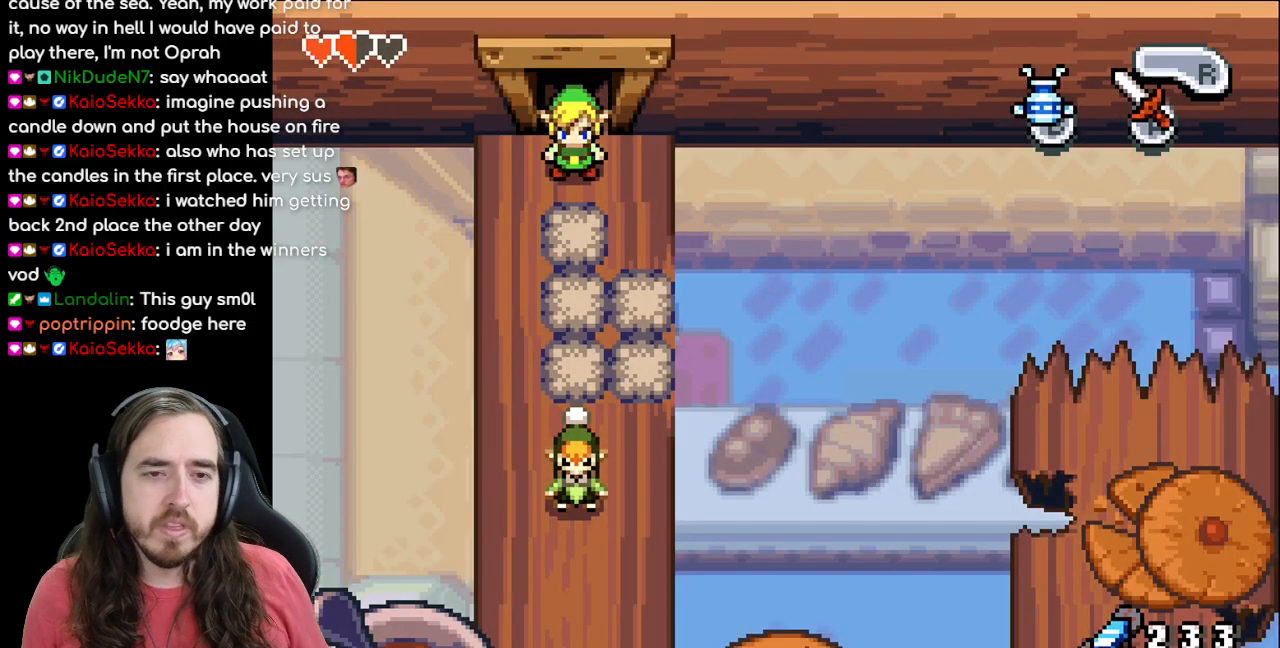
{"buttons": ["B"], "events": [[117, "B", "up"], [233, "B", "down"]]}
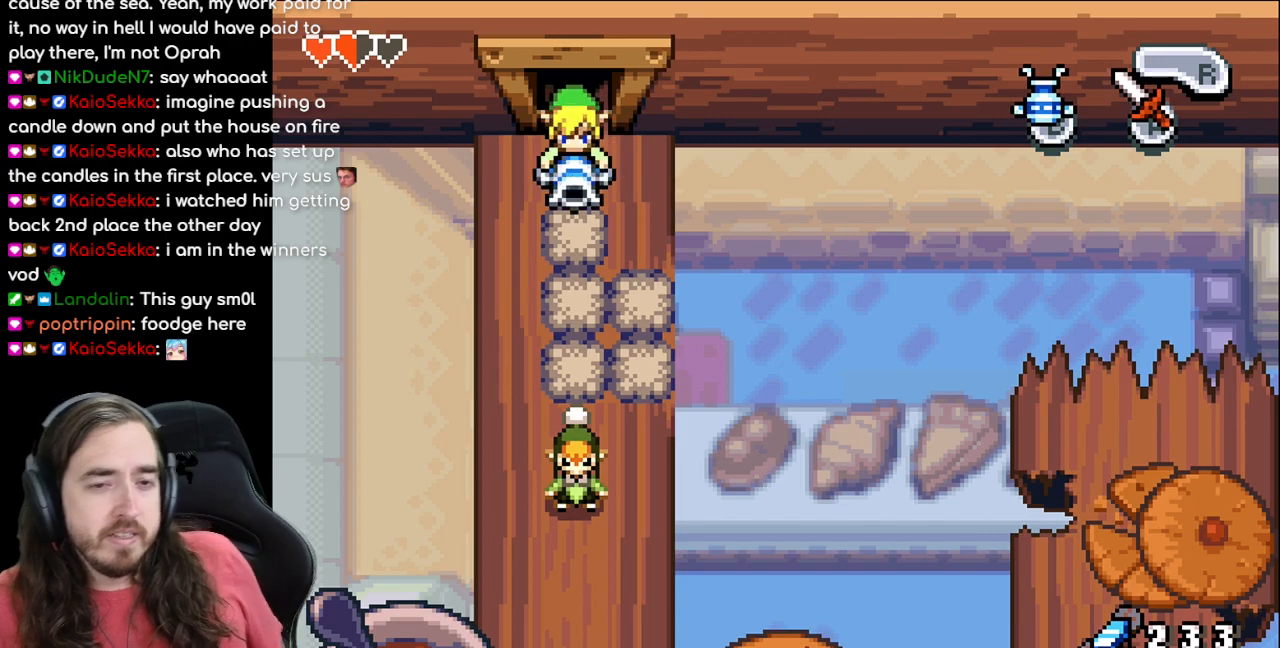
{"buttons": ["B"], "events": [[267, "DPAD_RIGHT", "down"], [483, "DPAD_RIGHT", "up"]]}
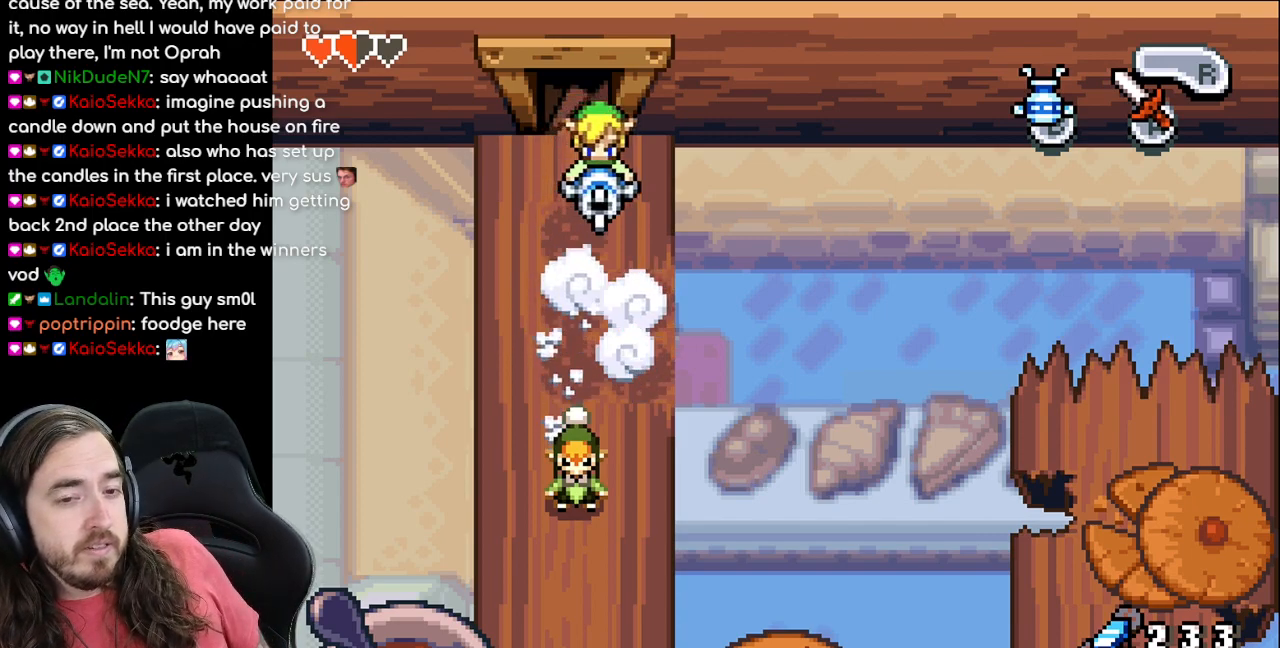
{"buttons": [], "events": [[217, "B", "up"]]}
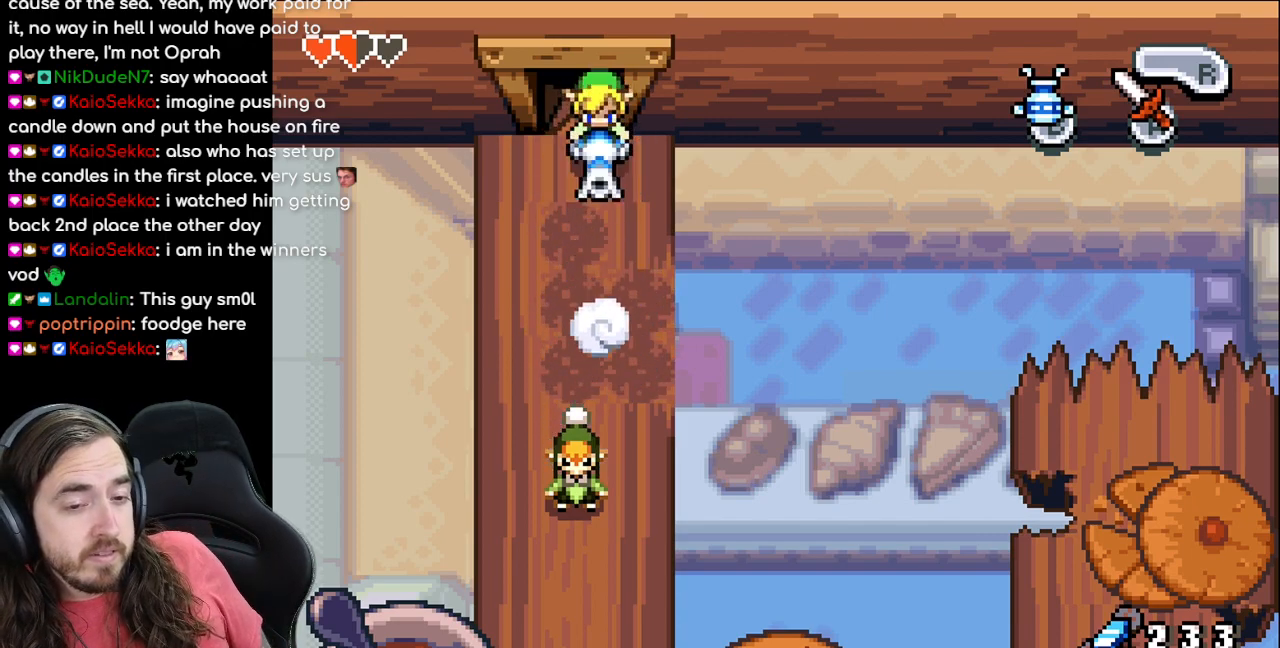
{"buttons": ["DPAD_DOWN"], "events": [[233, "DPAD_DOWN", "down"]]}
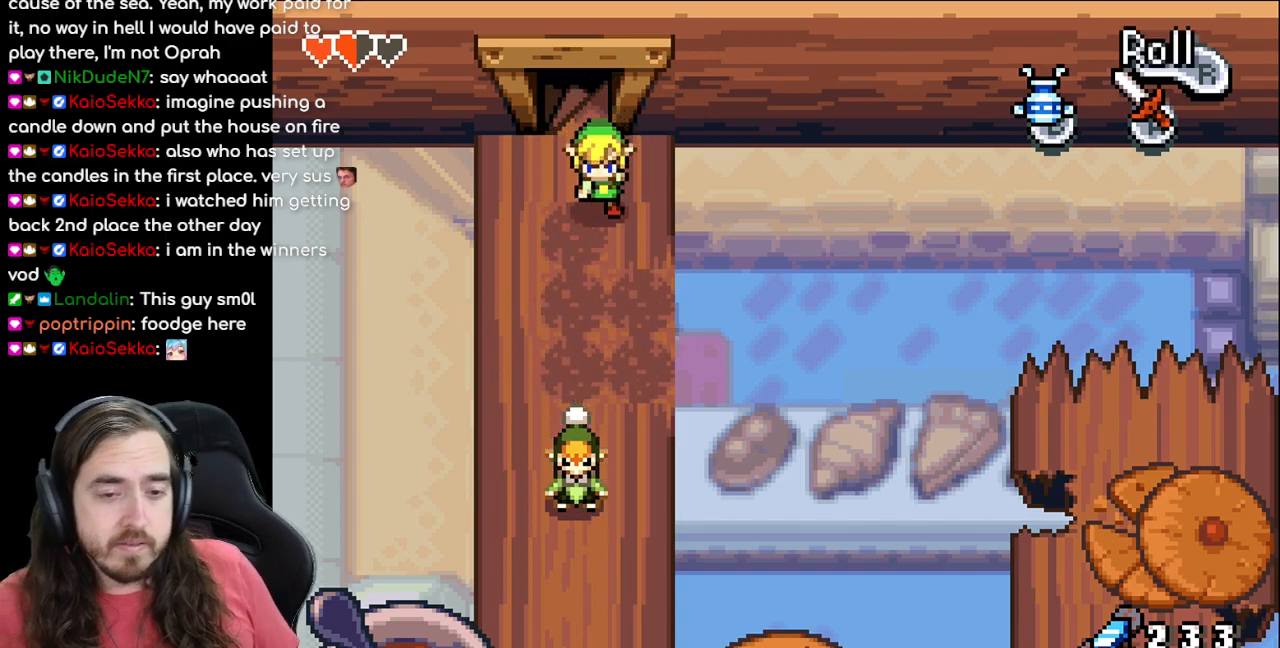
{"buttons": ["DPAD_DOWN"], "events": [[117, "DPAD_RIGHT", "down"], [283, "DPAD_RIGHT", "up"]]}
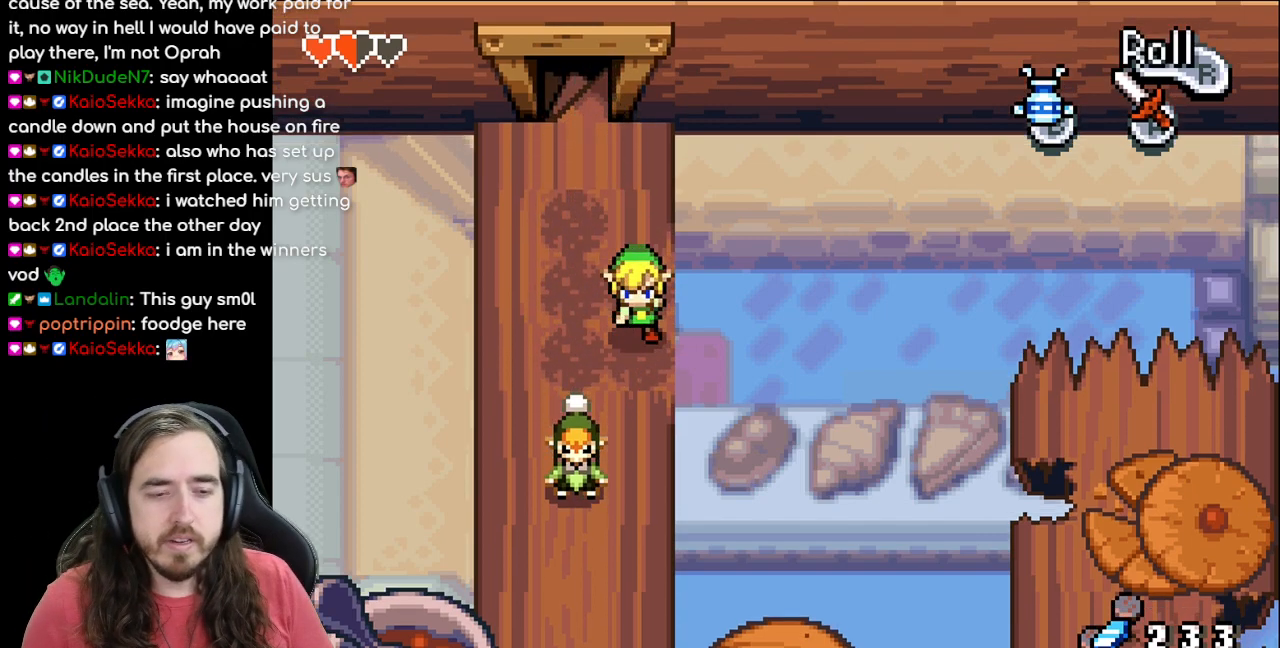
{"buttons": ["DPAD_DOWN"], "events": []}
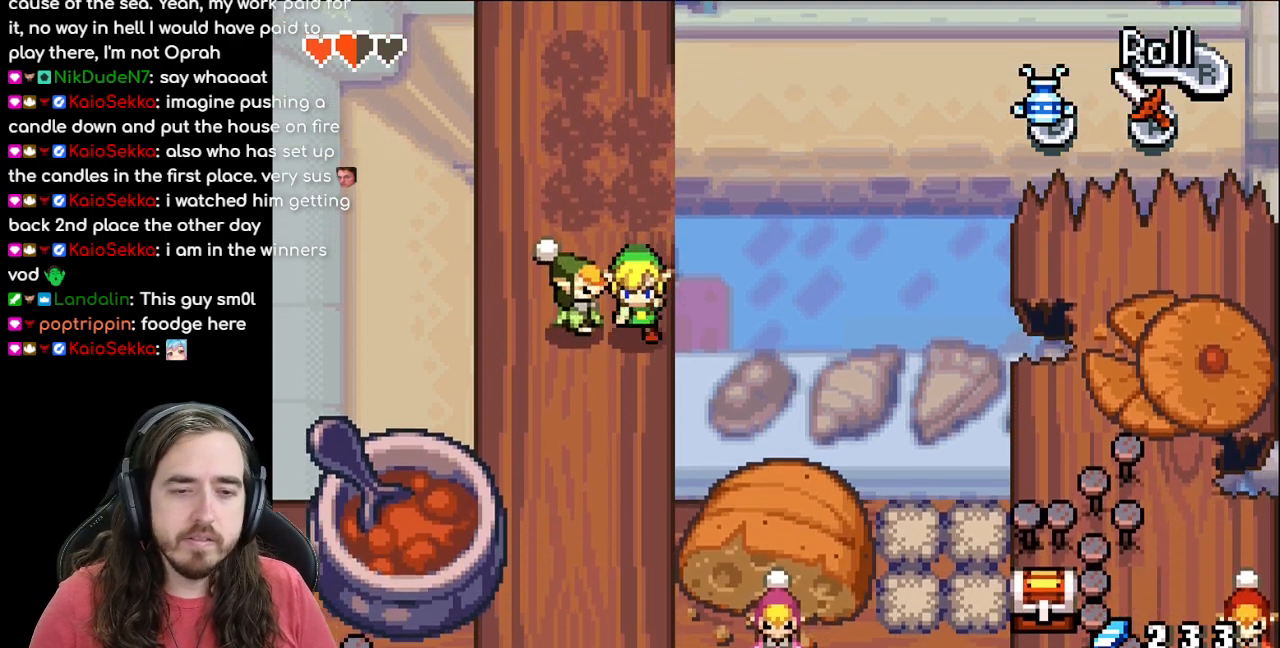
{"buttons": ["DPAD_UP"], "events": [[233, "DPAD_LEFT", "down"], [283, "DPAD_DOWN", "up"], [400, "DPAD_LEFT", "up"], [400, "DPAD_UP", "down"]]}
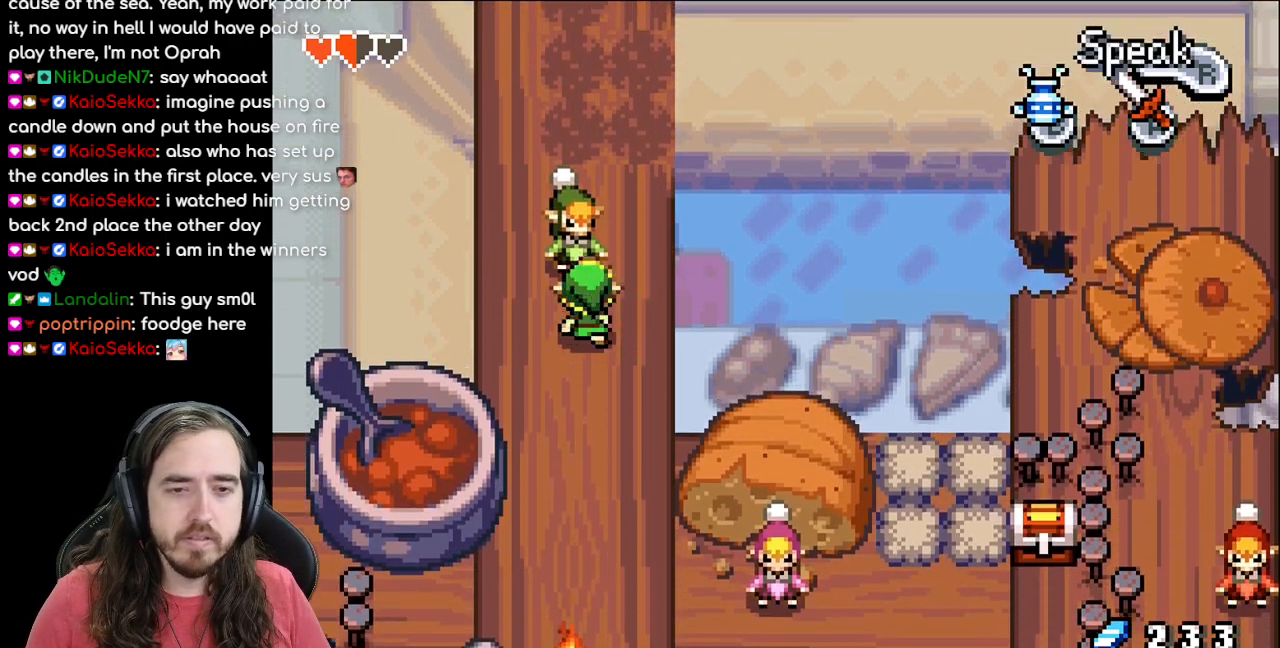
{"buttons": ["B"], "events": [[33, "A", "down"], [83, "DPAD_UP", "up"], [200, "A", "up"], [267, "B", "down"]]}
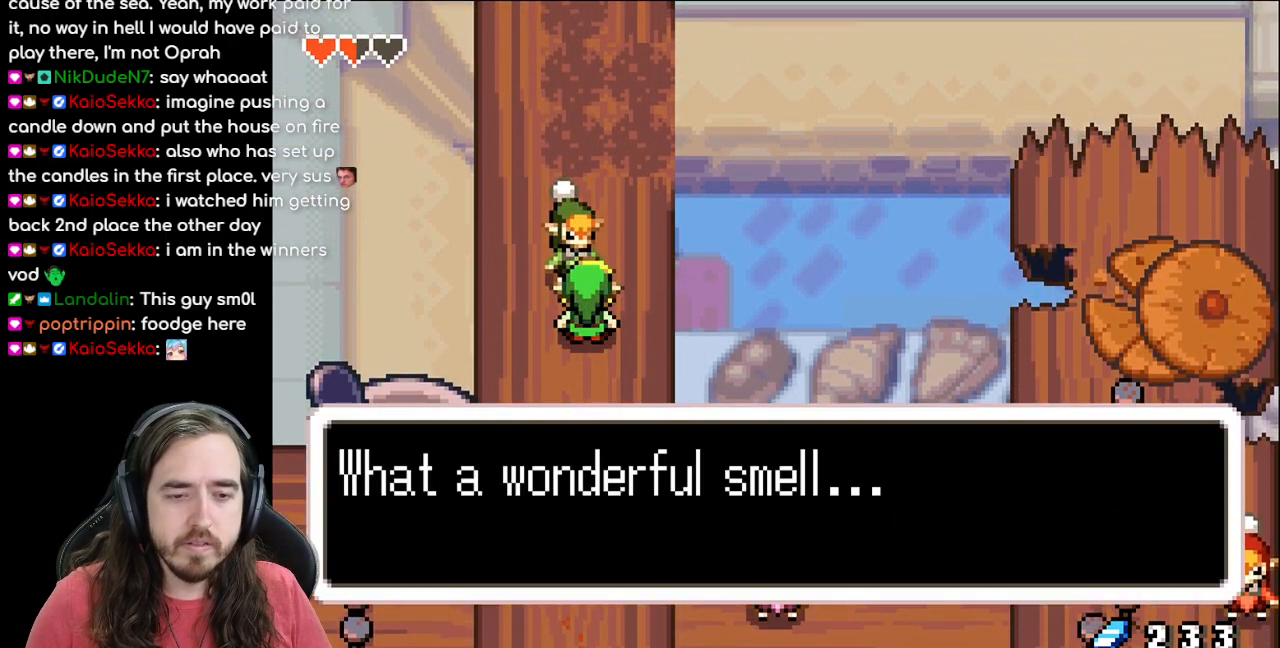
{"buttons": ["A"], "events": [[283, "B", "up"], [450, "A", "down"]]}
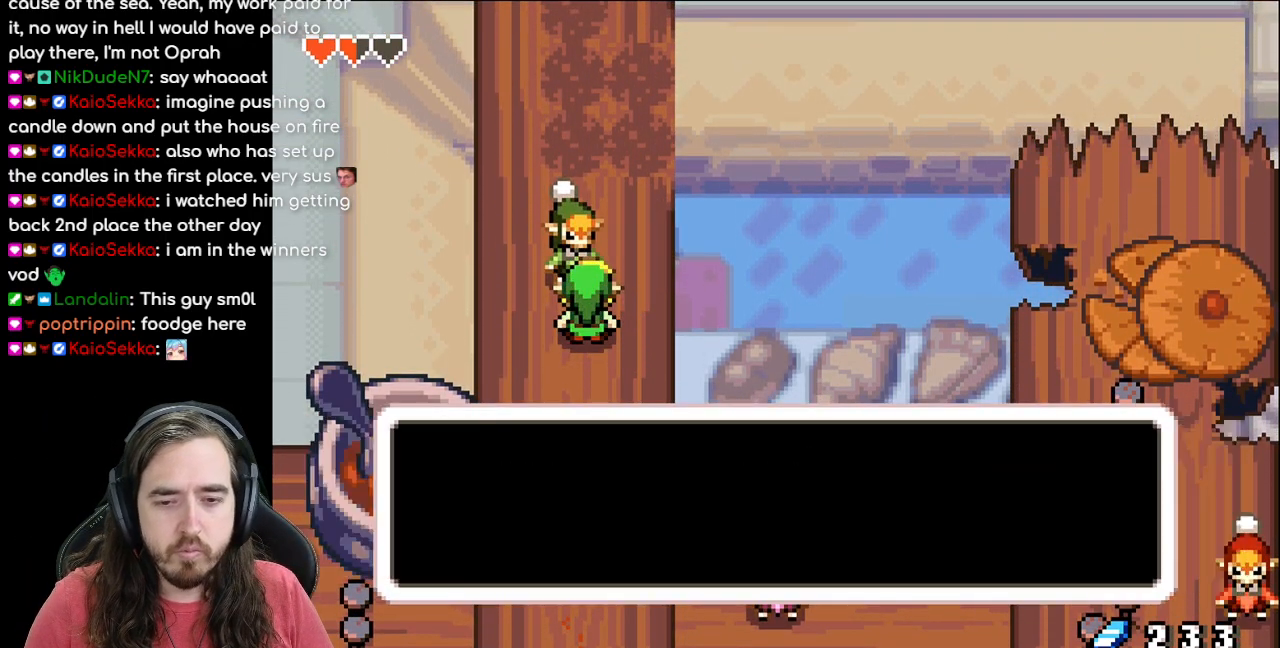
{"buttons": ["DPAD_DOWN"], "events": [[67, "A", "up"], [317, "DPAD_DOWN", "down"]]}
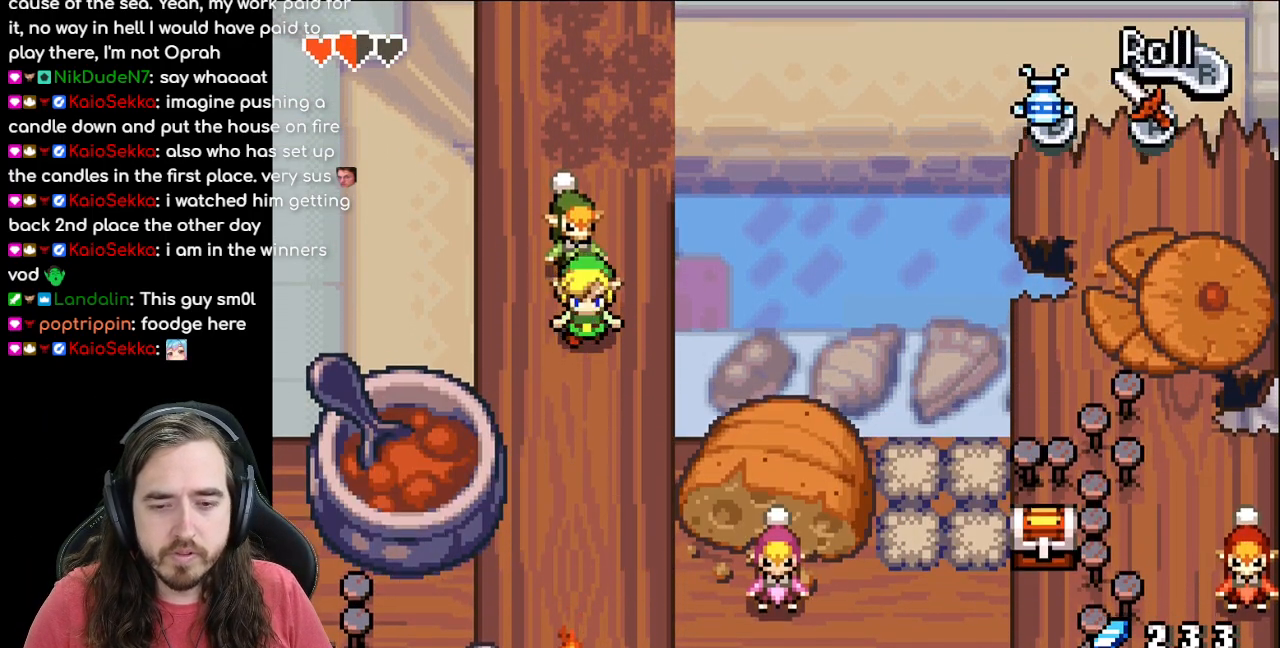
{"buttons": ["DPAD_DOWN"], "events": []}
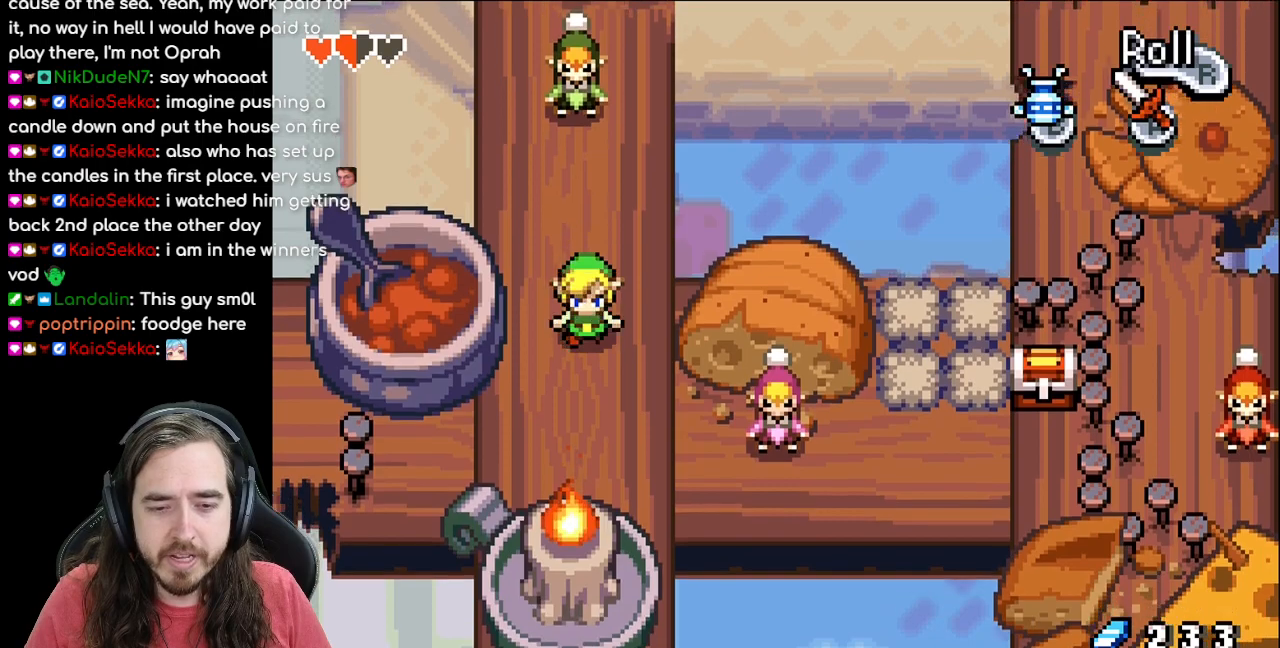
{"buttons": ["DPAD_RIGHT"], "events": [[217, "DPAD_RIGHT", "down"], [233, "DPAD_DOWN", "up"]]}
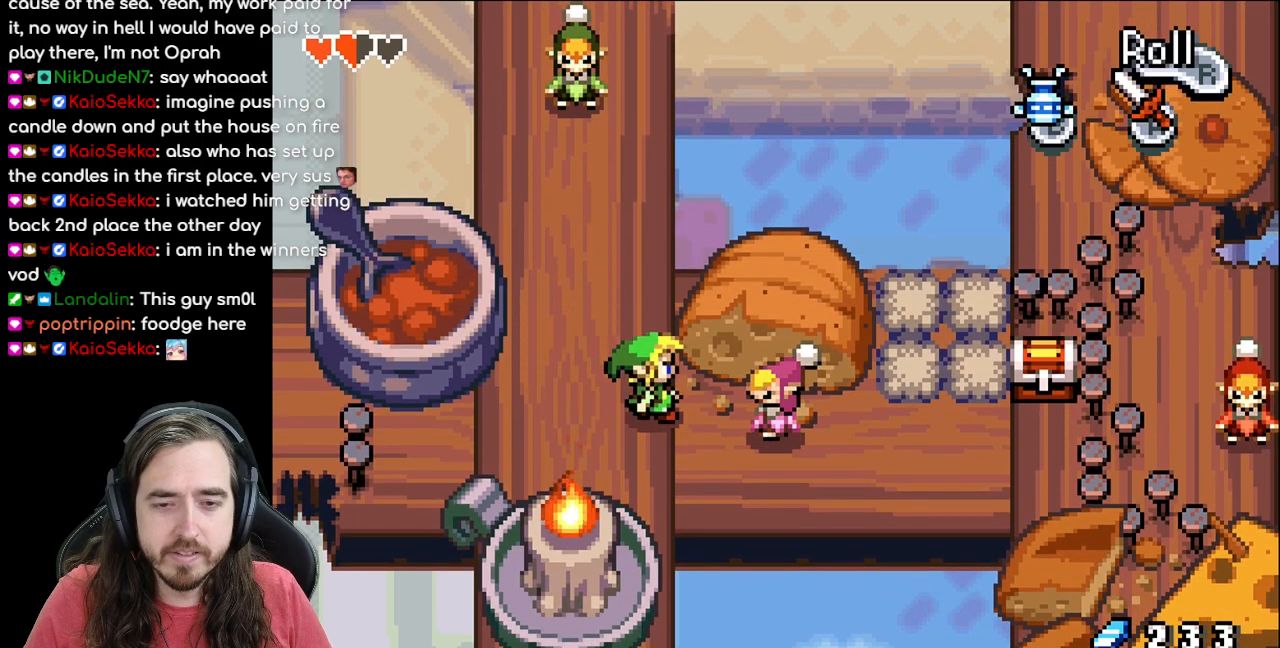
{"buttons": [], "events": [[33, "DPAD_DOWN", "down"], [167, "DPAD_DOWN", "up"], [317, "A", "down"], [400, "DPAD_RIGHT", "up"], [500, "A", "up"]]}
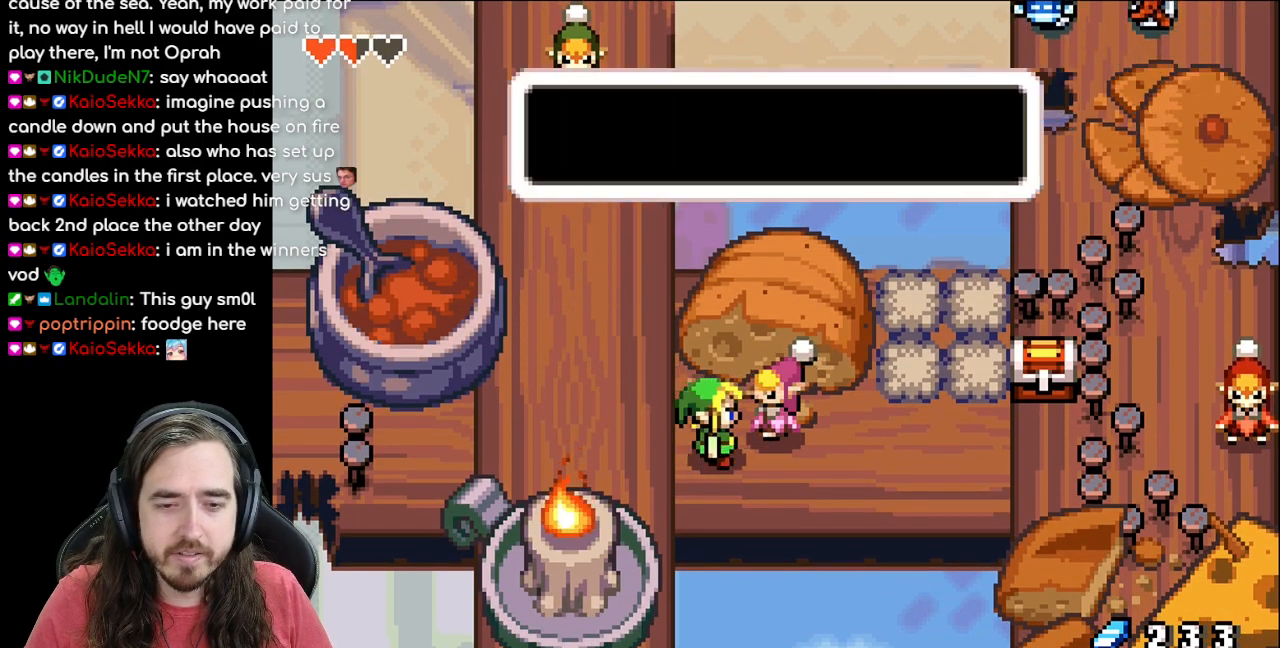
{"buttons": ["B"], "events": [[100, "B", "down"]]}
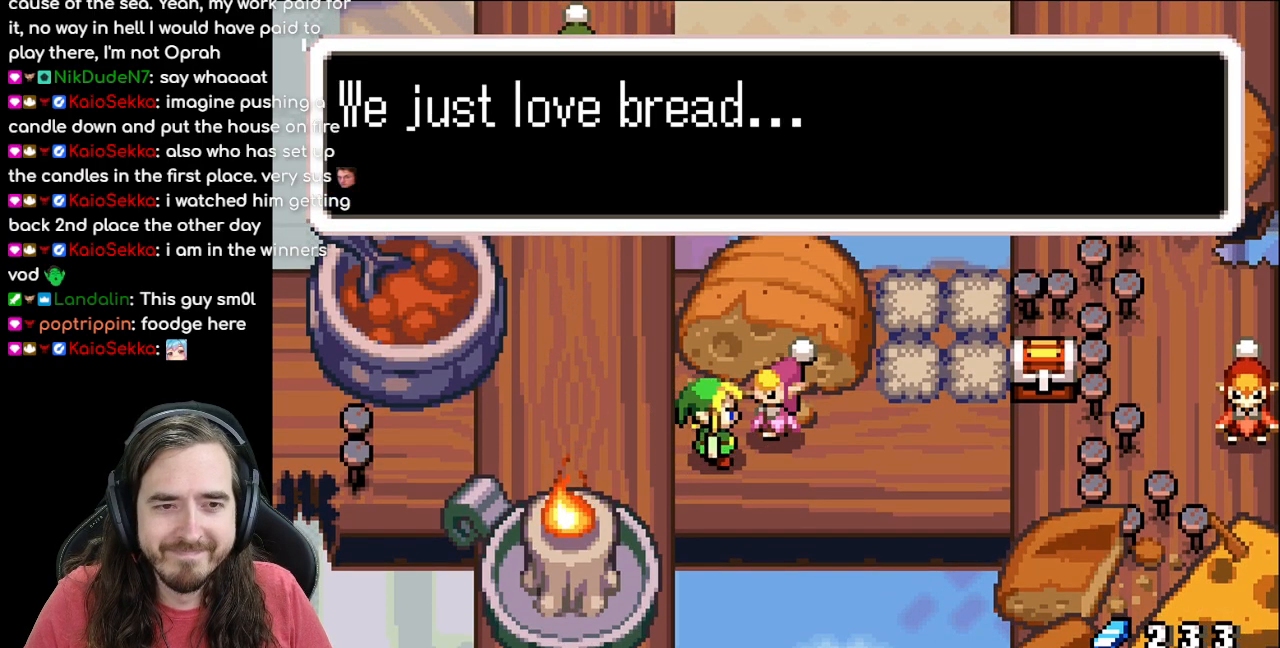
{"buttons": [], "events": [[50, "B", "up"], [250, "B", "down"], [333, "B", "up"]]}